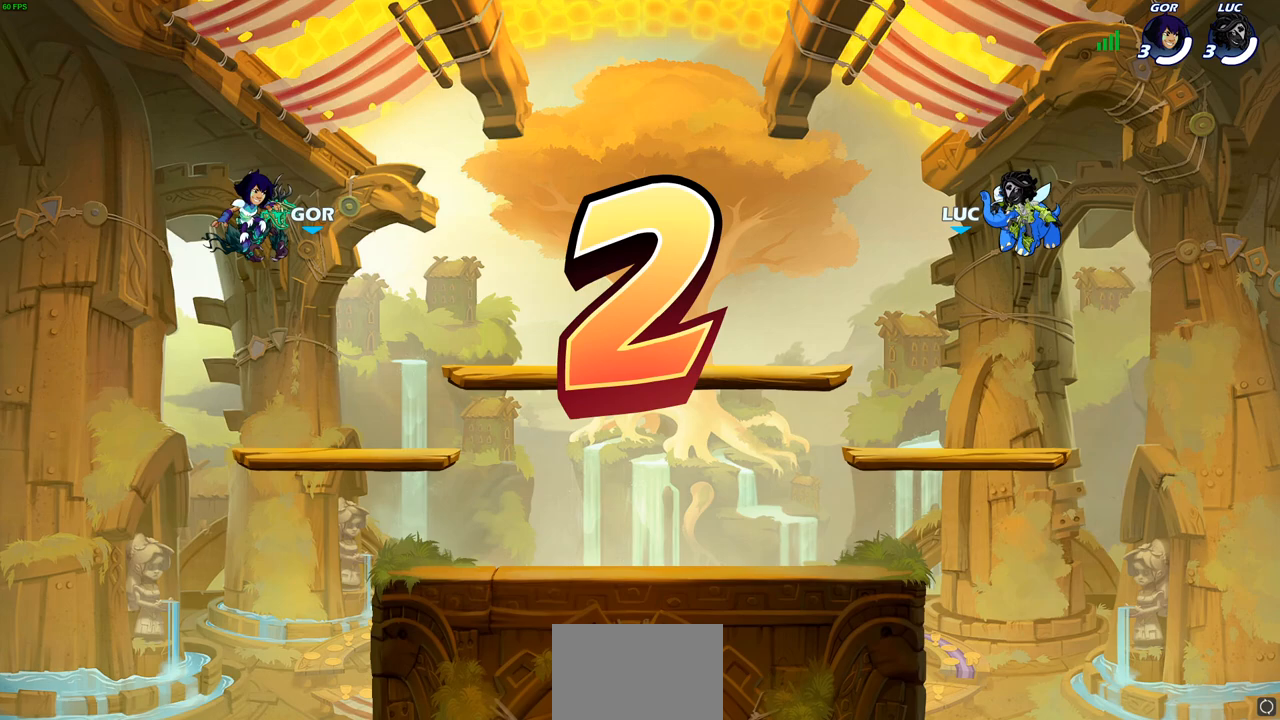
Gameplay with a controller (PlayStation layout); each line is a JSON object with the inputs held at the frame after it. "events" lists button and stick changes between this image and that frame as [ms after this image, input, new state], when the widget could be followed in between.
{"buttons": ["SELECT"], "left_stick": "center", "right_stick": "center", "events": [[267, "SELECT", "down"]]}
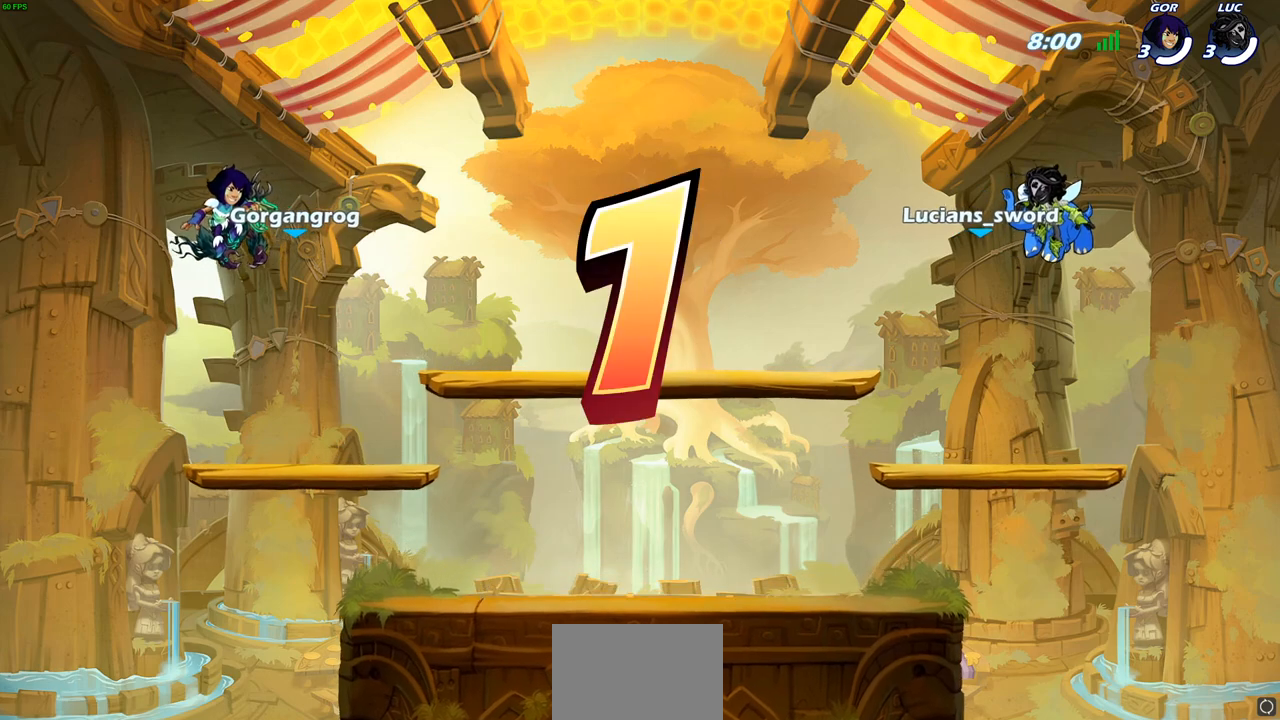
{"buttons": ["SELECT"], "left_stick": "center", "right_stick": "center", "events": []}
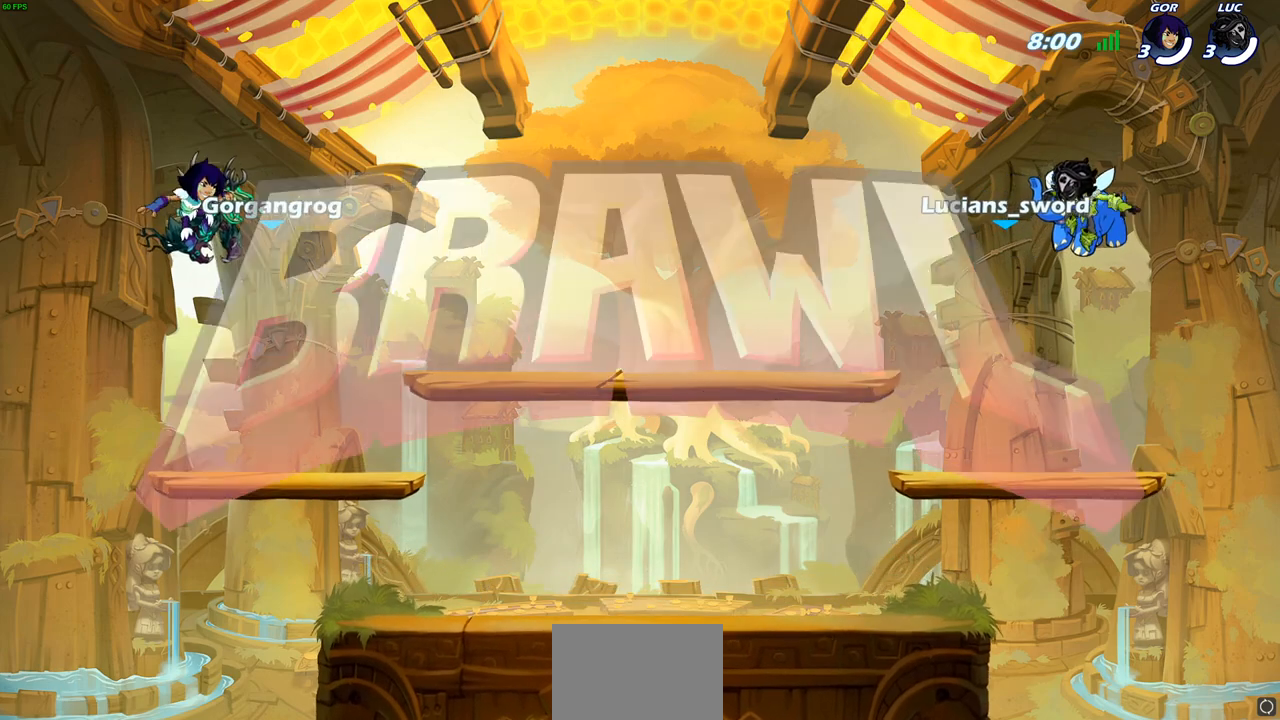
{"buttons": ["SELECT"], "left_stick": "center", "right_stick": "center", "events": []}
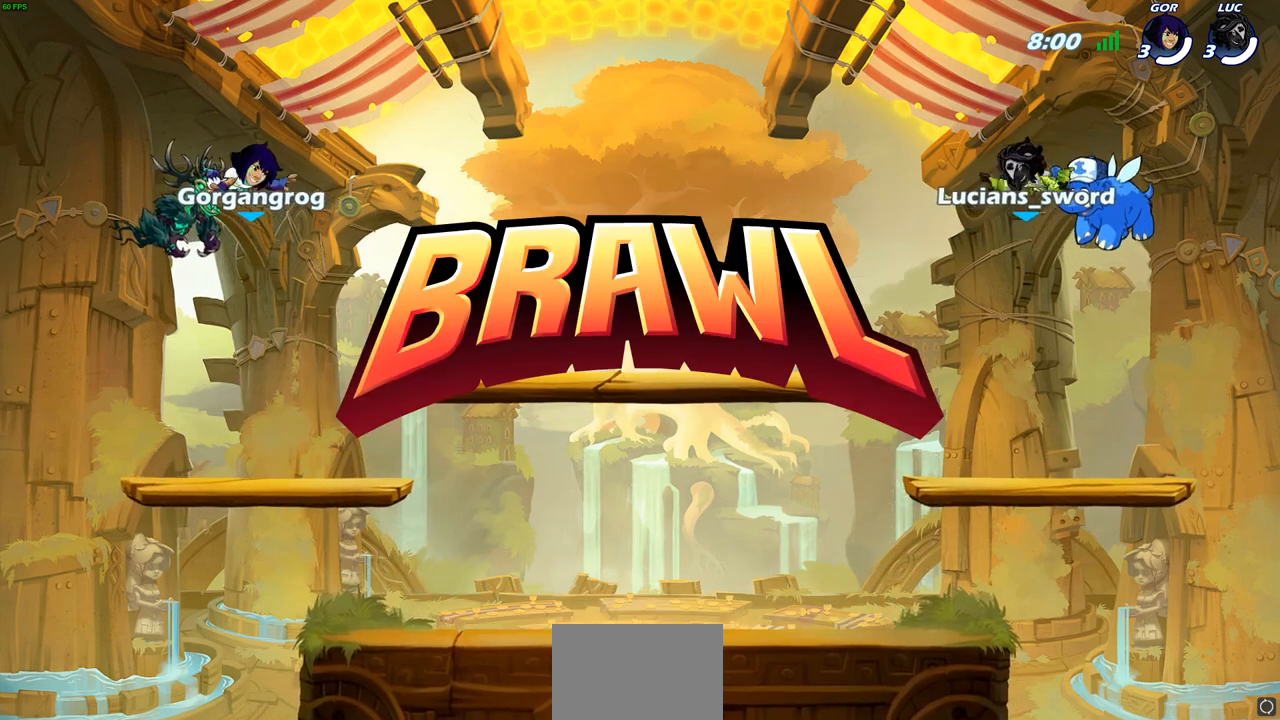
{"buttons": ["SELECT"], "left_stick": "center", "right_stick": "center", "events": []}
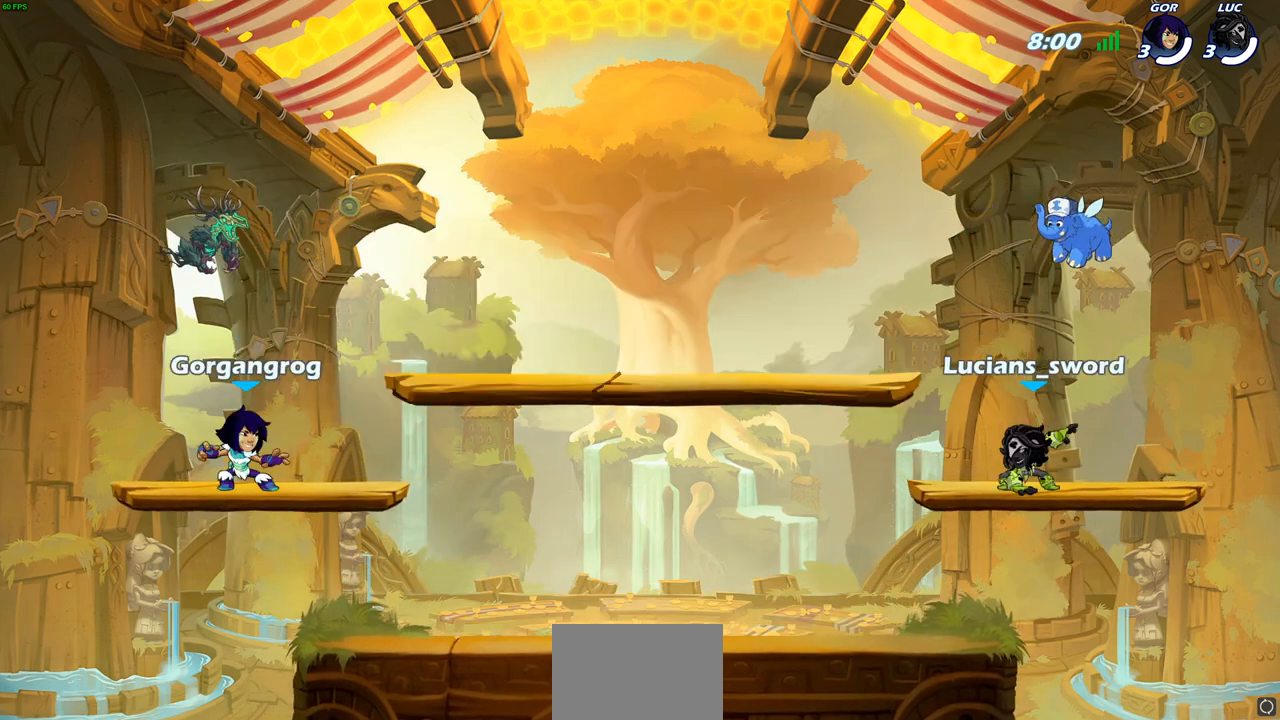
{"buttons": ["SELECT"], "left_stick": "center", "right_stick": "center", "events": []}
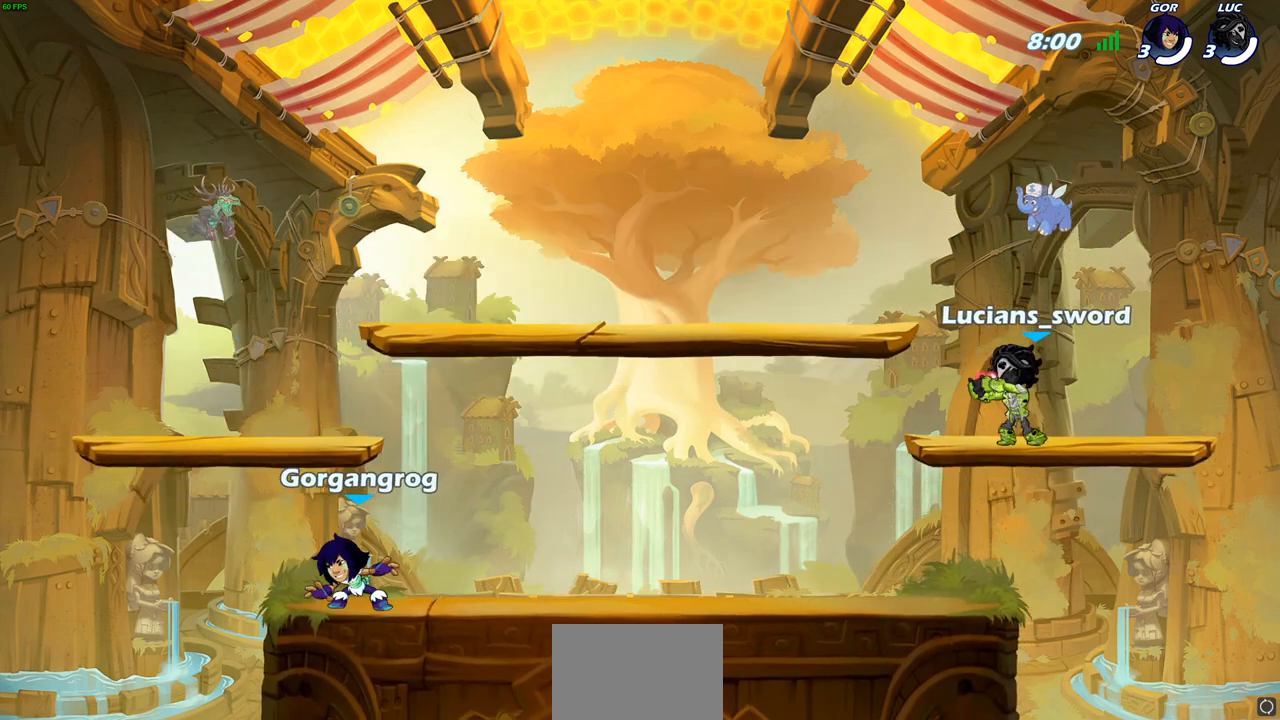
{"buttons": [], "left_stick": "center", "right_stick": "center", "events": [[17, "SELECT", "up"]]}
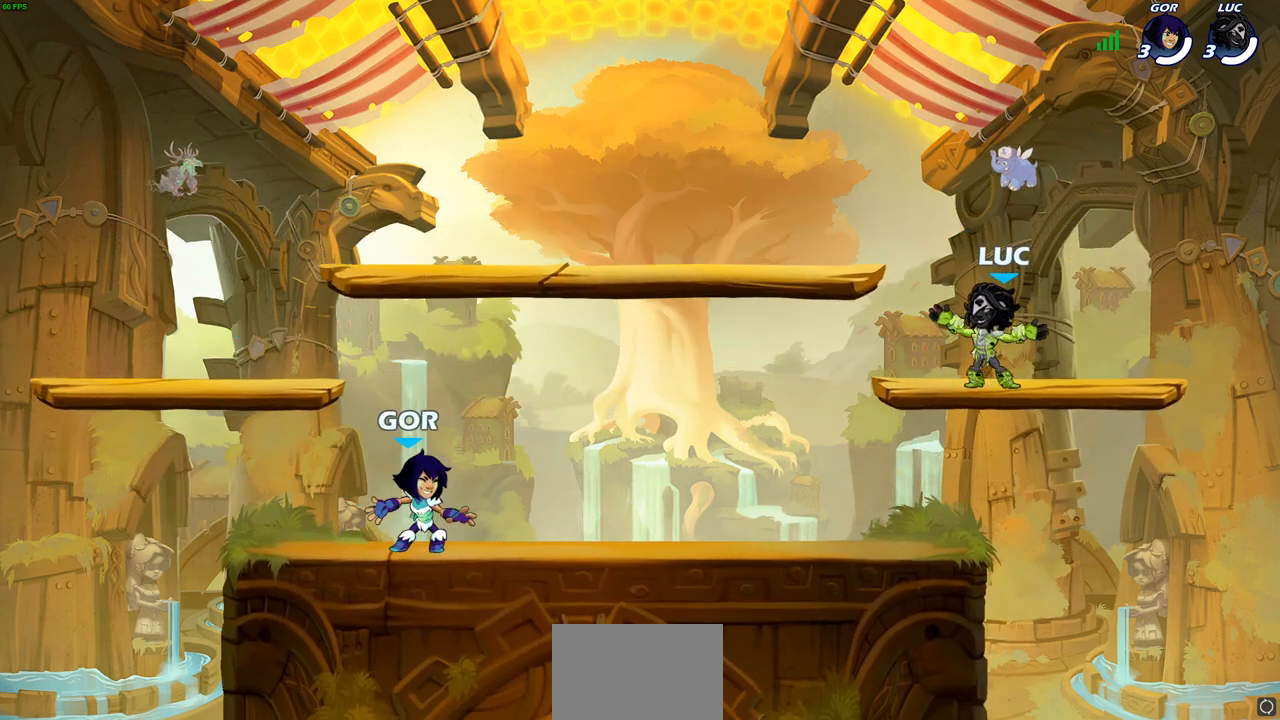
{"buttons": [], "left_stick": "down-left", "right_stick": "center", "events": [[183, "left_stick", "left"], [283, "R2", "down"], [317, "CROSS", "down"], [350, "left_stick", "down-left"], [433, "CROSS", "up"], [433, "R2", "up"]]}
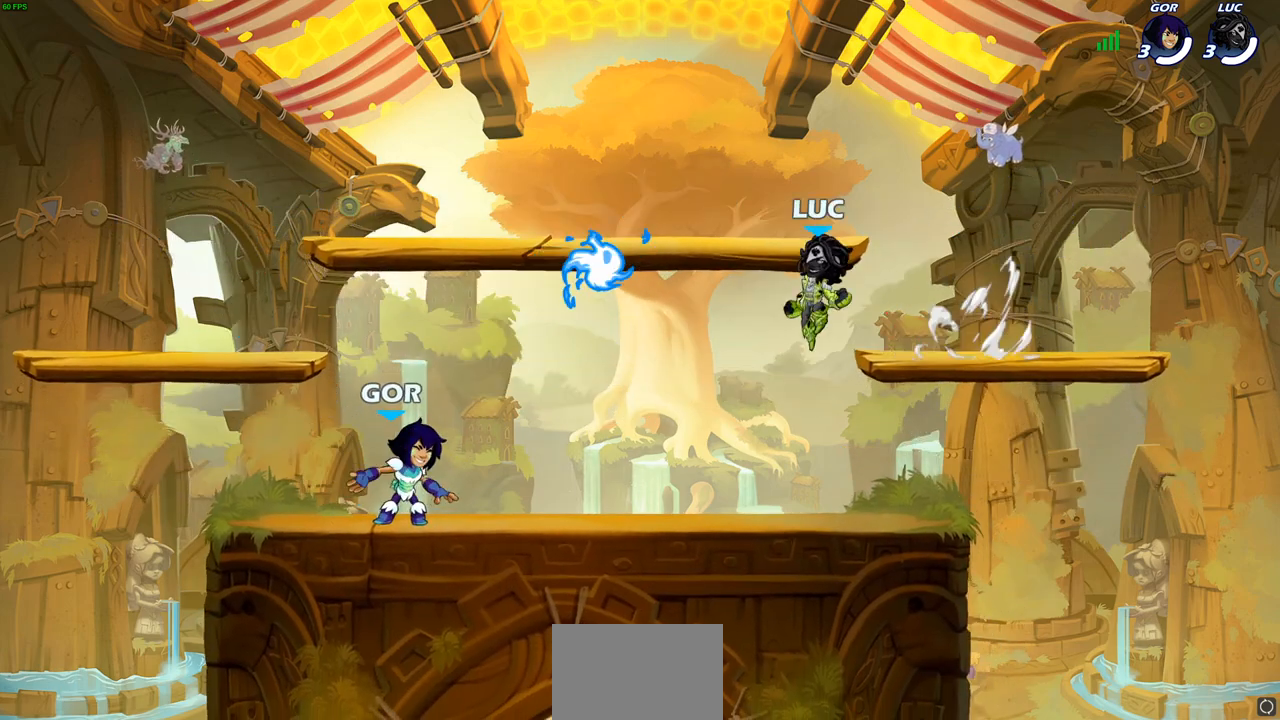
{"buttons": [], "left_stick": "right", "right_stick": "center", "events": [[167, "left_stick", "up-left"], [183, "CROSS", "down"], [267, "left_stick", "up-right"], [333, "CROSS", "up"], [367, "left_stick", "right"], [400, "R1", "down"], [467, "R1", "up"]]}
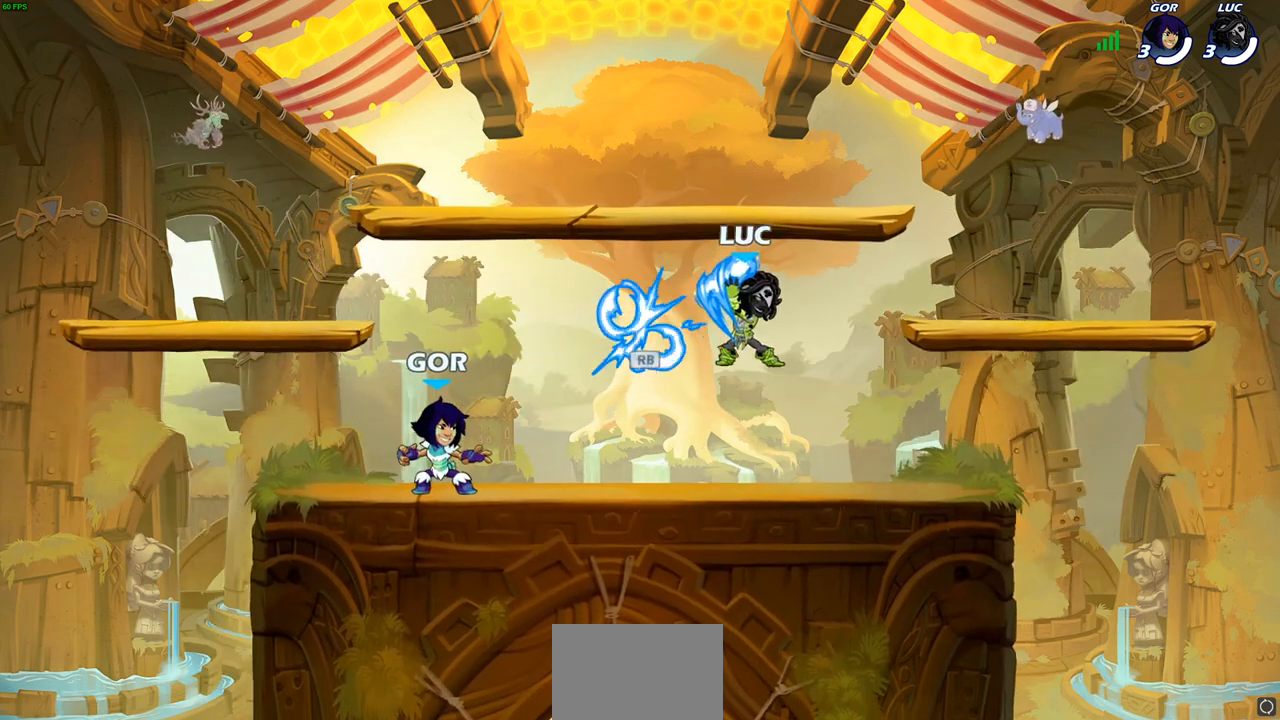
{"buttons": [], "left_stick": "up", "right_stick": "center", "events": [[50, "left_stick", "down-right"], [333, "left_stick", "right"], [467, "left_stick", "up"]]}
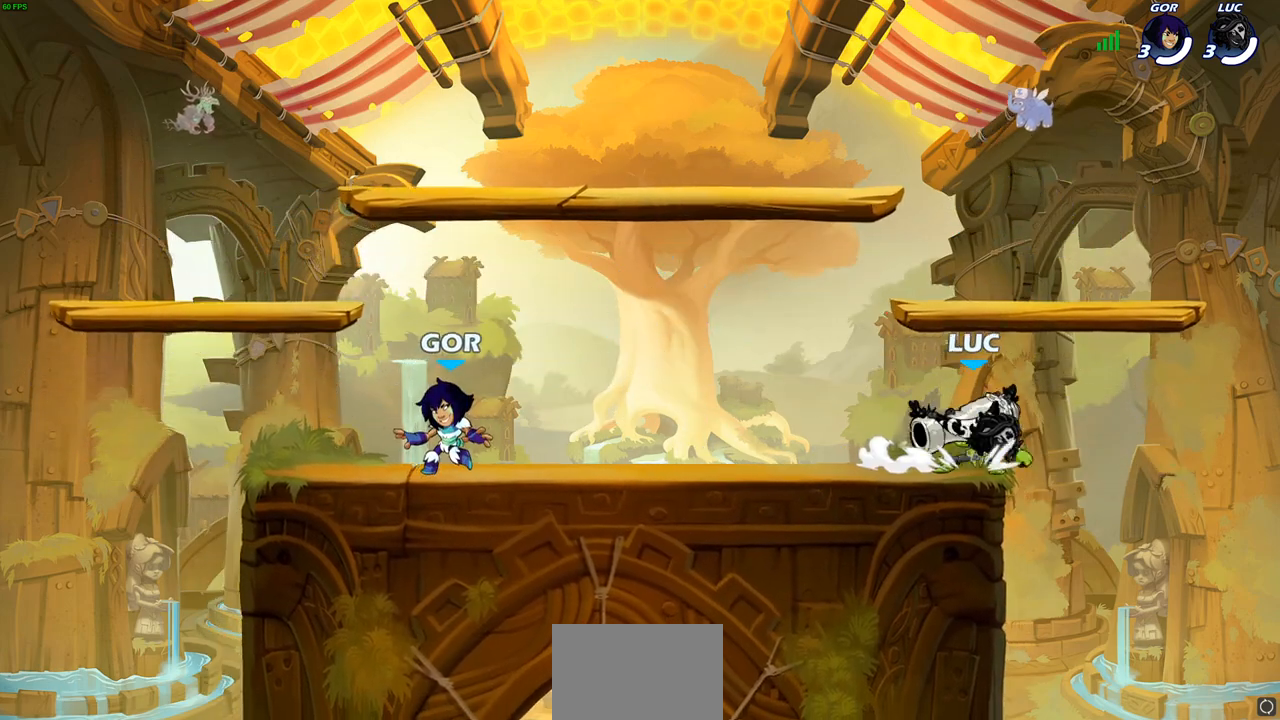
{"buttons": [], "left_stick": "down-right", "right_stick": "center", "events": [[17, "left_stick", "up-left"], [33, "CROSS", "down"], [150, "CROSS", "up"], [333, "left_stick", "right"], [450, "left_stick", "down-right"]]}
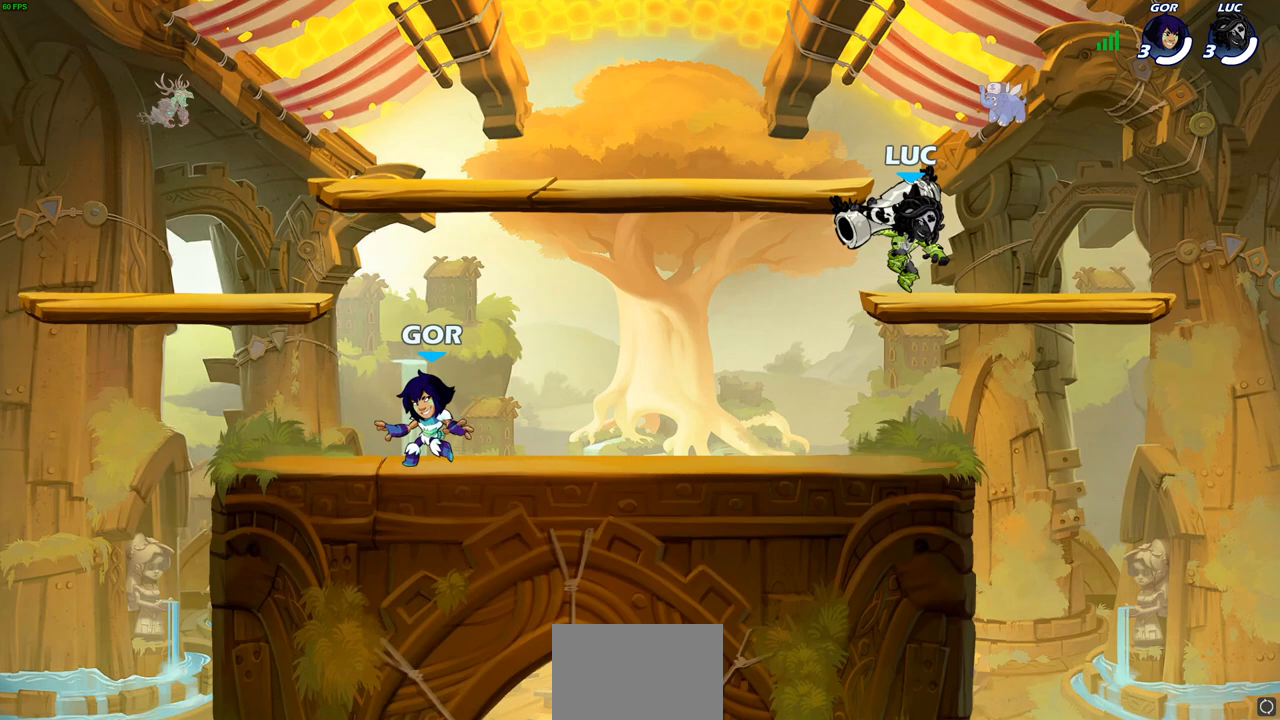
{"buttons": [], "left_stick": "right", "right_stick": "center", "events": [[117, "left_stick", "up-right"], [167, "left_stick", "up-left"], [283, "left_stick", "down-right"], [400, "left_stick", "left"], [500, "left_stick", "right"]]}
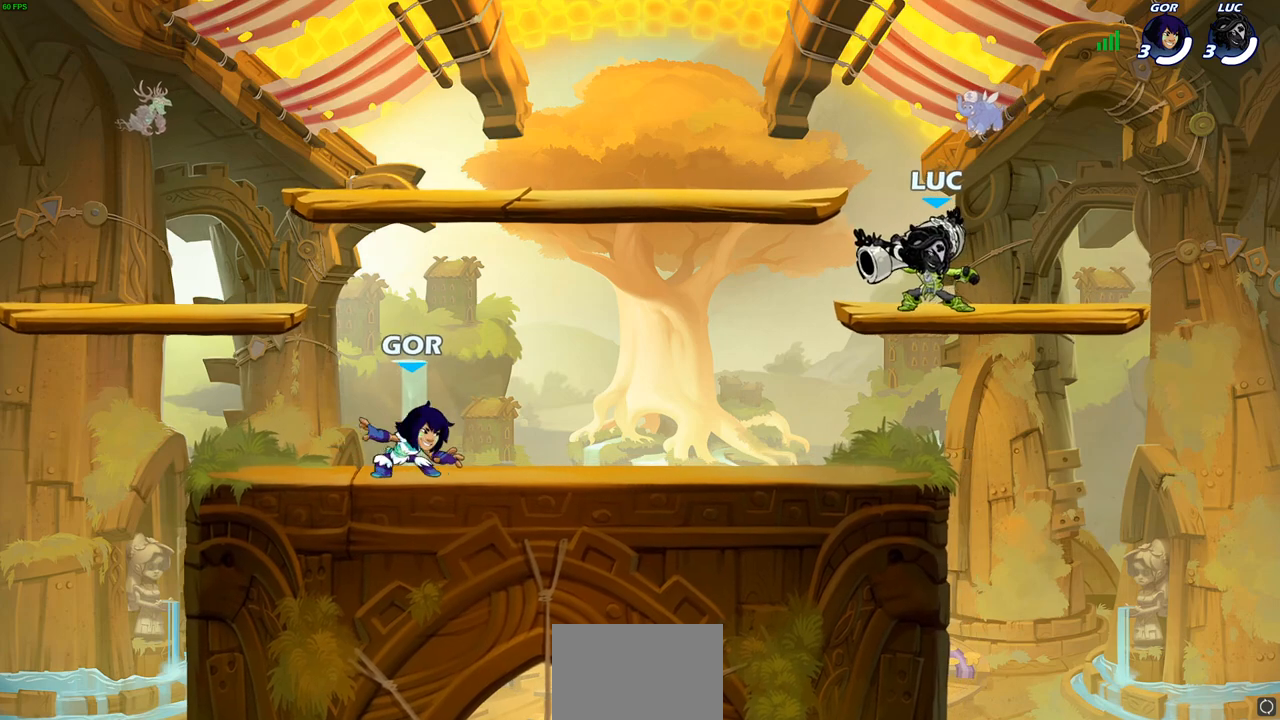
{"buttons": [], "left_stick": "up", "right_stick": "center", "events": [[83, "left_stick", "left"], [150, "left_stick", "up-right"], [233, "left_stick", "left"], [500, "left_stick", "up"]]}
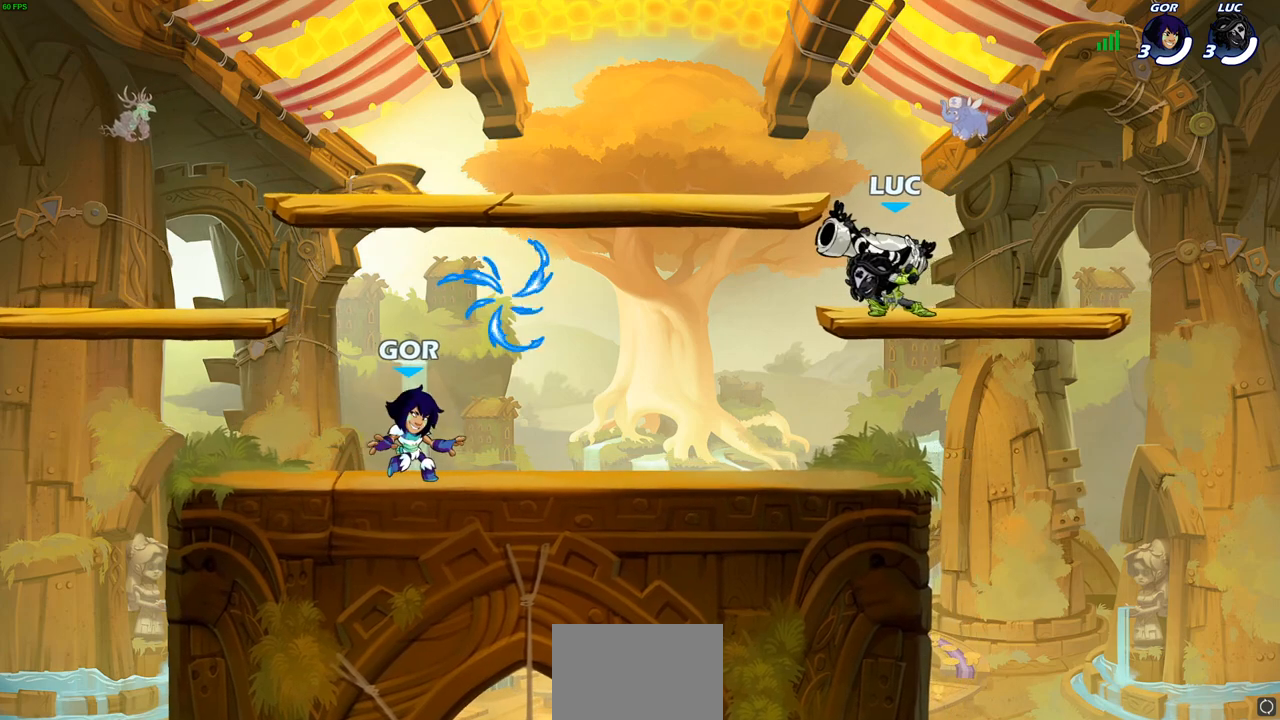
{"buttons": [], "left_stick": "left", "right_stick": "center", "events": [[133, "left_stick", "left"], [217, "left_stick", "down-left"], [450, "left_stick", "left"]]}
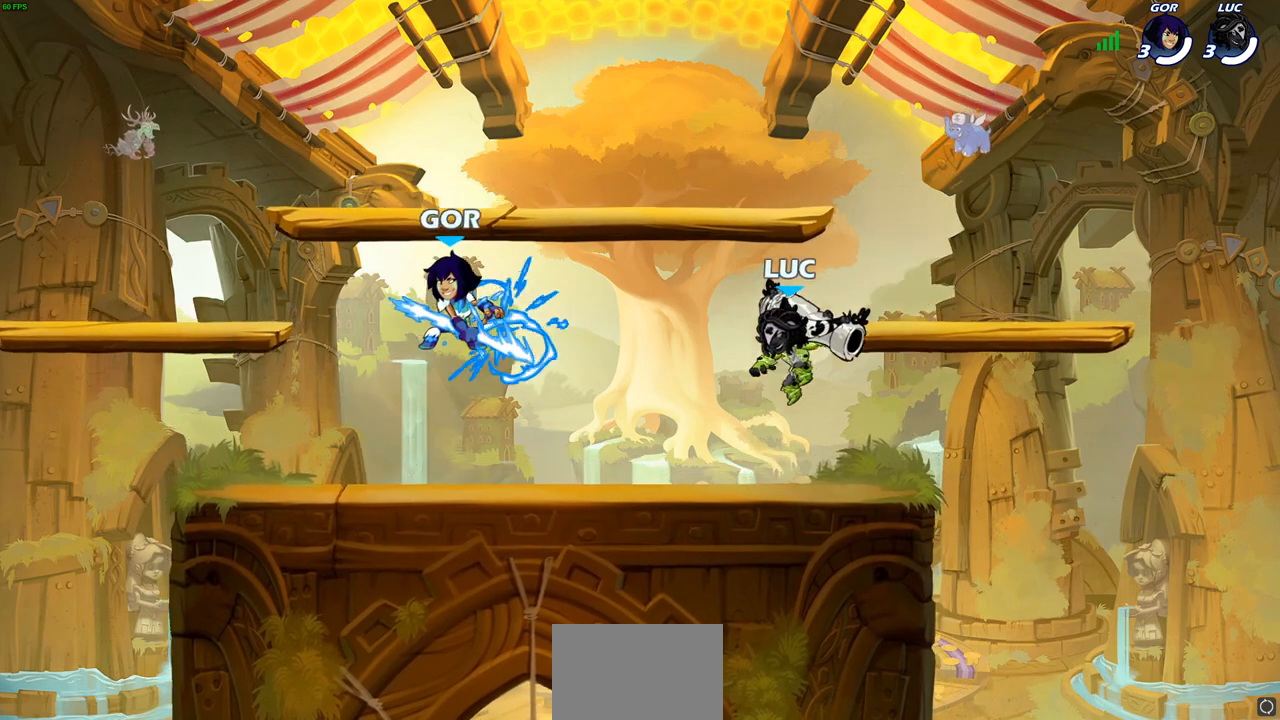
{"buttons": [], "left_stick": "left", "right_stick": "center", "events": [[200, "R2", "down"], [250, "SQUARE", "down"], [283, "R2", "up"], [383, "SQUARE", "up"]]}
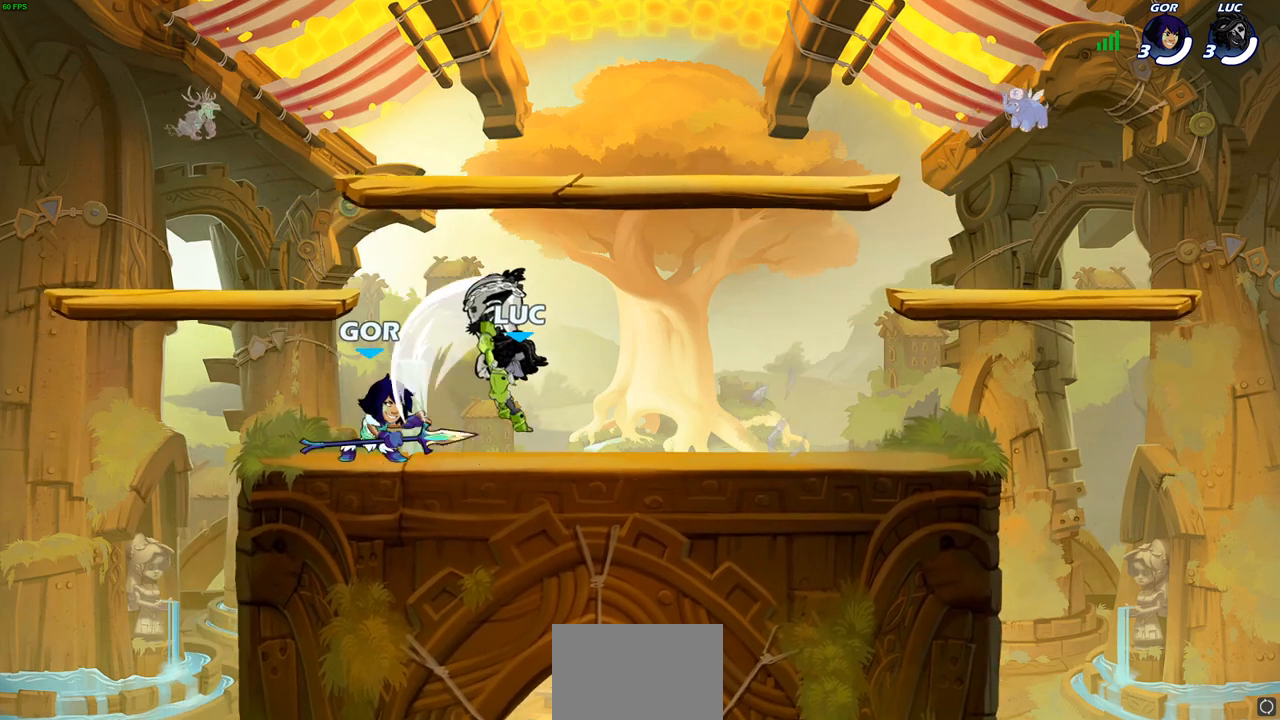
{"buttons": [], "left_stick": "up-right", "right_stick": "center", "events": [[33, "left_stick", "center"], [233, "left_stick", "up-left"], [300, "CROSS", "down"], [450, "left_stick", "up-right"], [483, "CROSS", "up"]]}
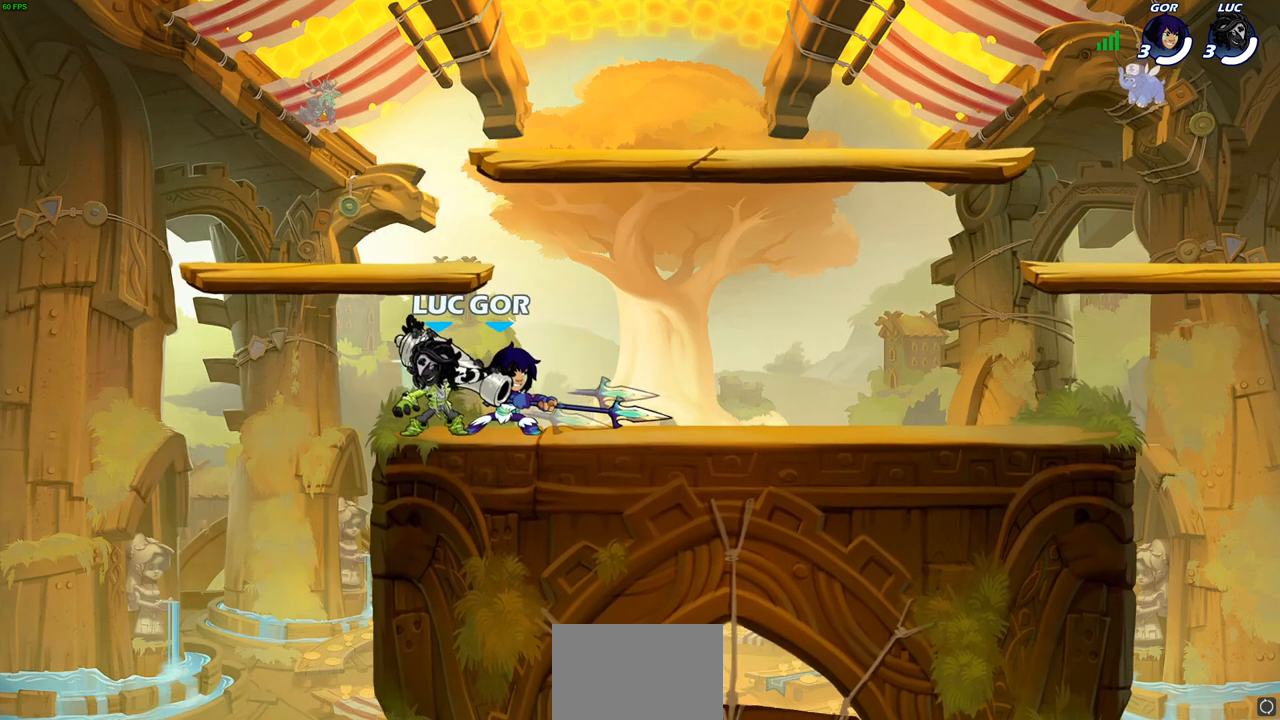
{"buttons": [], "left_stick": "center", "right_stick": "center", "events": [[17, "CROSS", "down"], [33, "R2", "down"], [83, "CROSS", "up"], [117, "R2", "up"], [150, "left_stick", "down"], [250, "left_stick", "down-left"], [400, "SQUARE", "down"], [433, "left_stick", "center"], [467, "SQUARE", "up"]]}
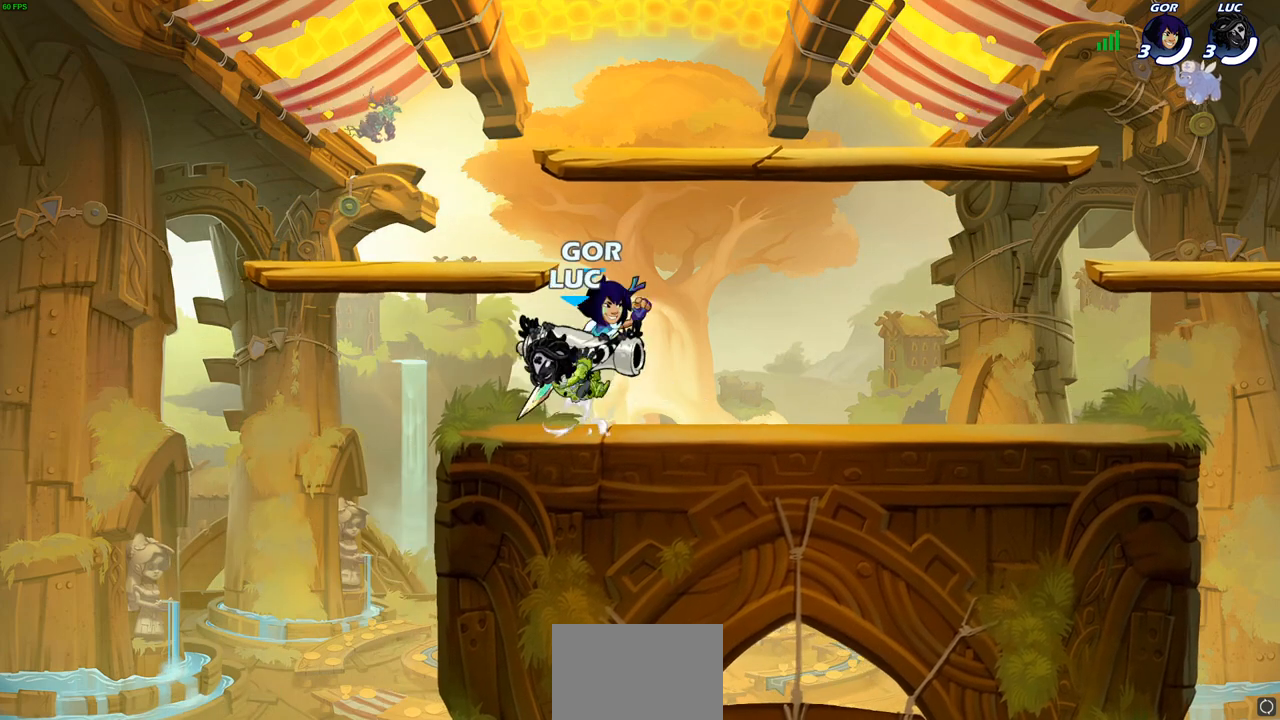
{"buttons": [], "left_stick": "right", "right_stick": "center", "events": [[233, "left_stick", "left"], [483, "left_stick", "right"]]}
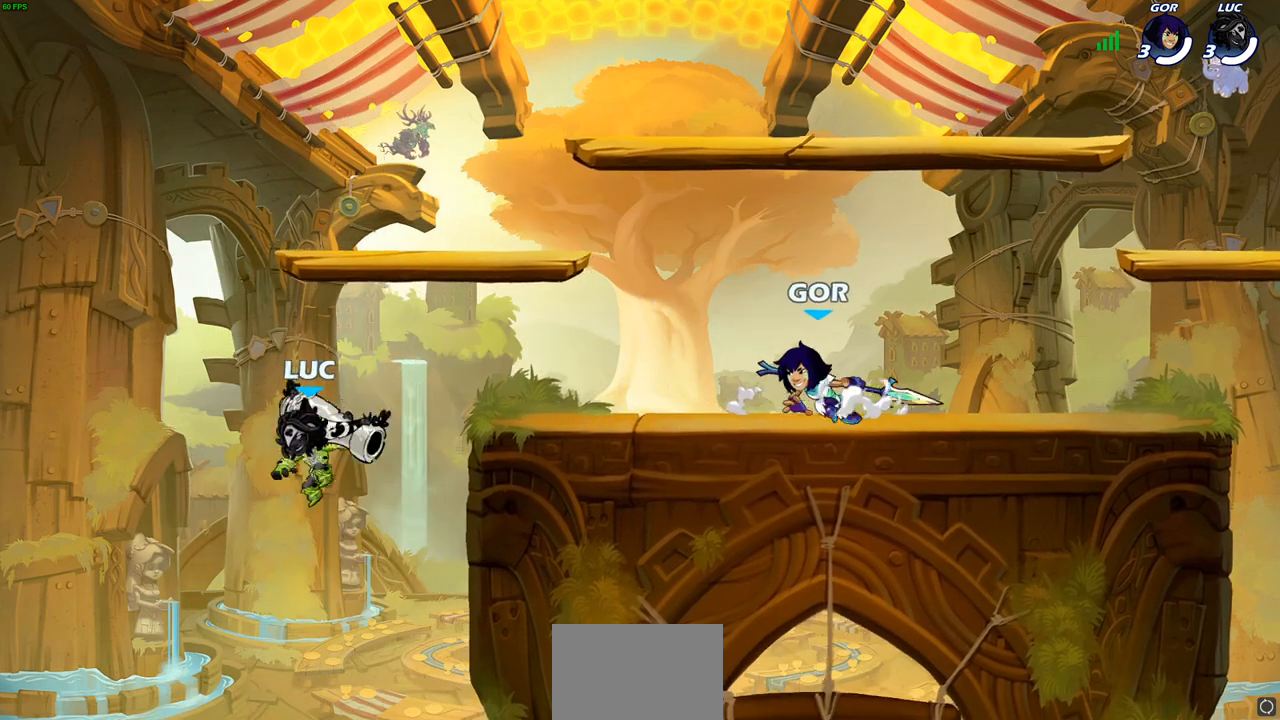
{"buttons": [], "left_stick": "center", "right_stick": "center", "events": [[67, "CROSS", "down"], [217, "left_stick", "up-right"], [250, "CROSS", "up"], [300, "CROSS", "down"], [367, "left_stick", "center"], [500, "CROSS", "up"]]}
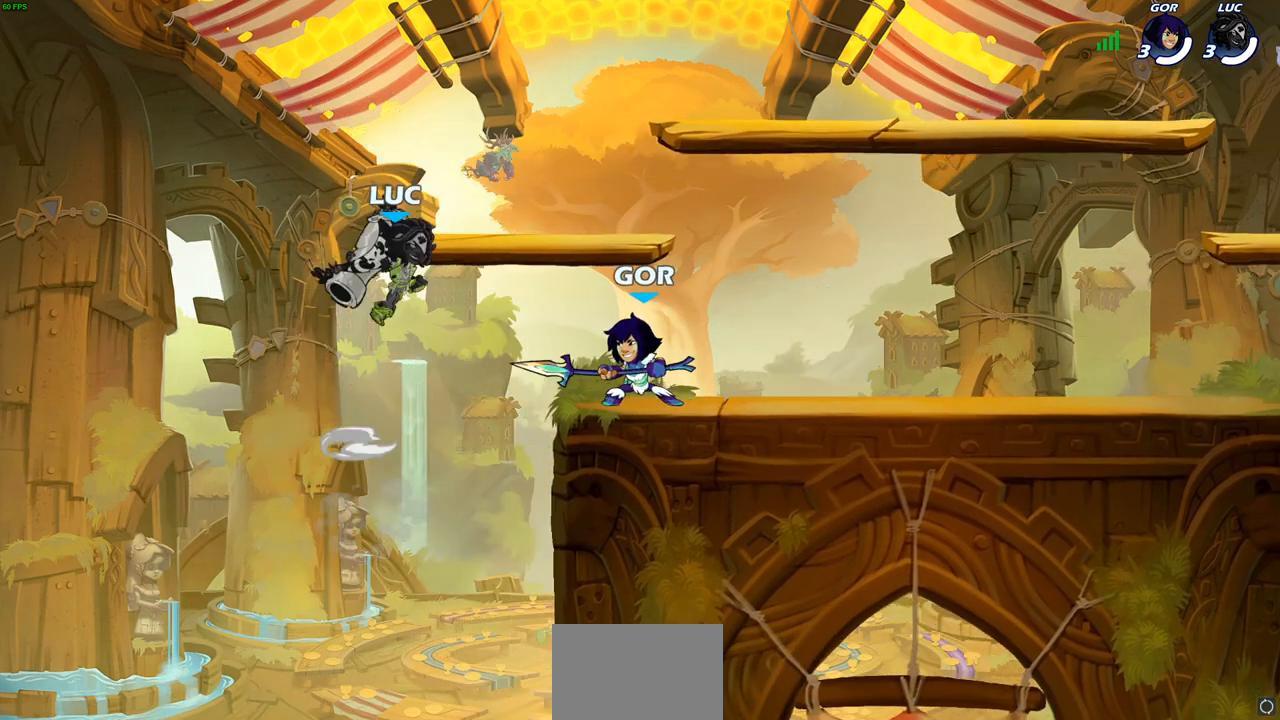
{"buttons": [], "left_stick": "center", "right_stick": "center", "events": [[133, "left_stick", "down"], [300, "R2", "down"], [300, "SQUARE", "down"], [400, "SQUARE", "up"], [417, "R2", "up"], [450, "left_stick", "center"]]}
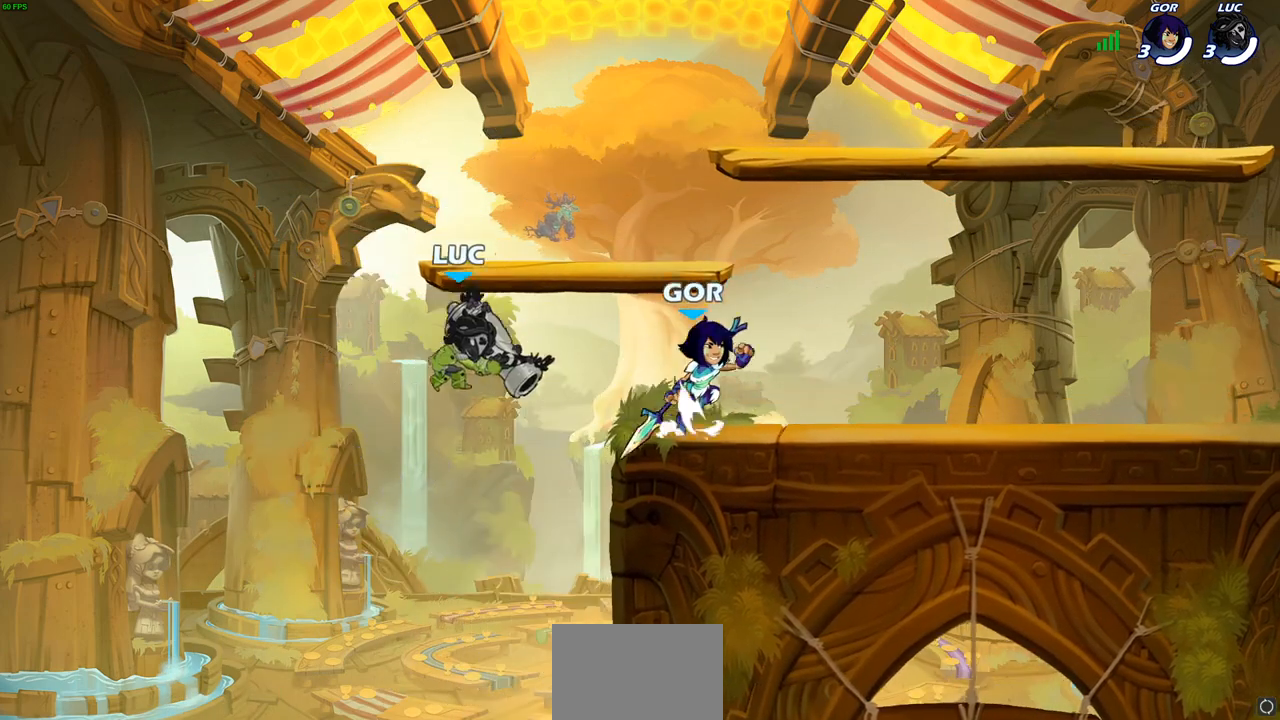
{"buttons": [], "left_stick": "up-right", "right_stick": "center", "events": [[150, "left_stick", "right"], [333, "left_stick", "up-right"]]}
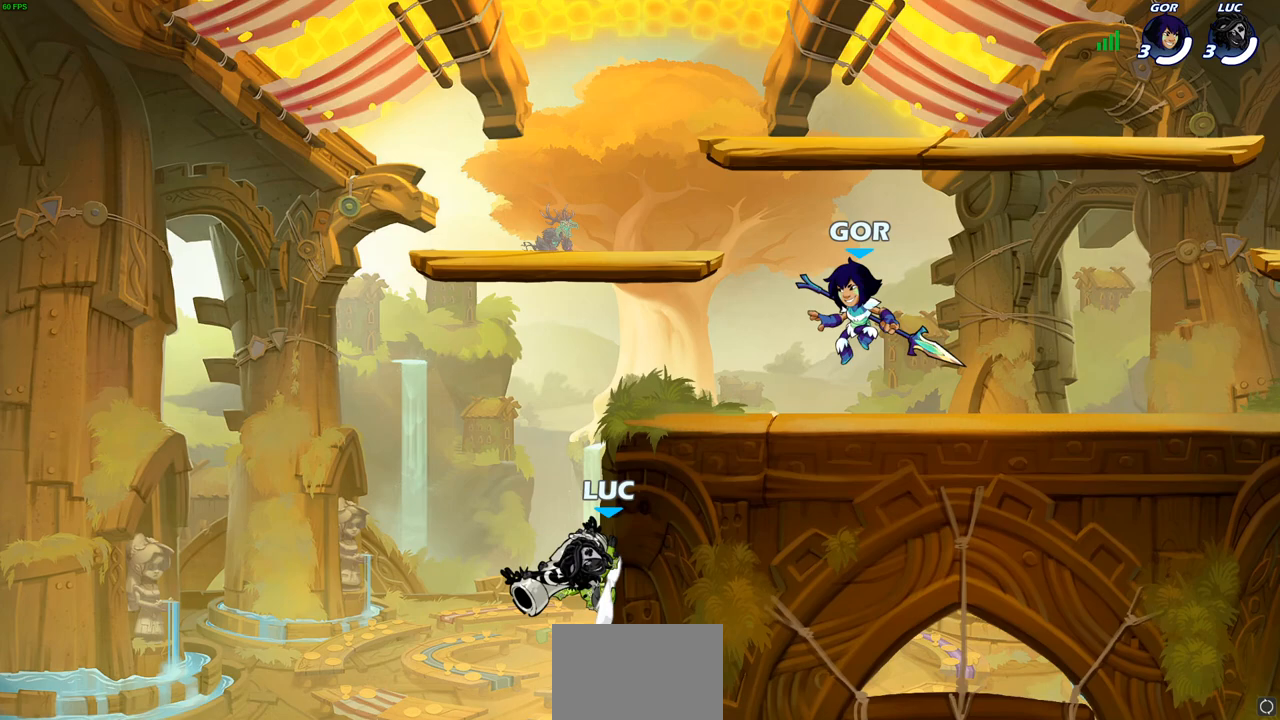
{"buttons": [], "left_stick": "center", "right_stick": "center", "events": [[50, "CROSS", "down"], [100, "CIRCLE", "down"], [117, "CROSS", "up"], [183, "CIRCLE", "up"], [467, "left_stick", "center"]]}
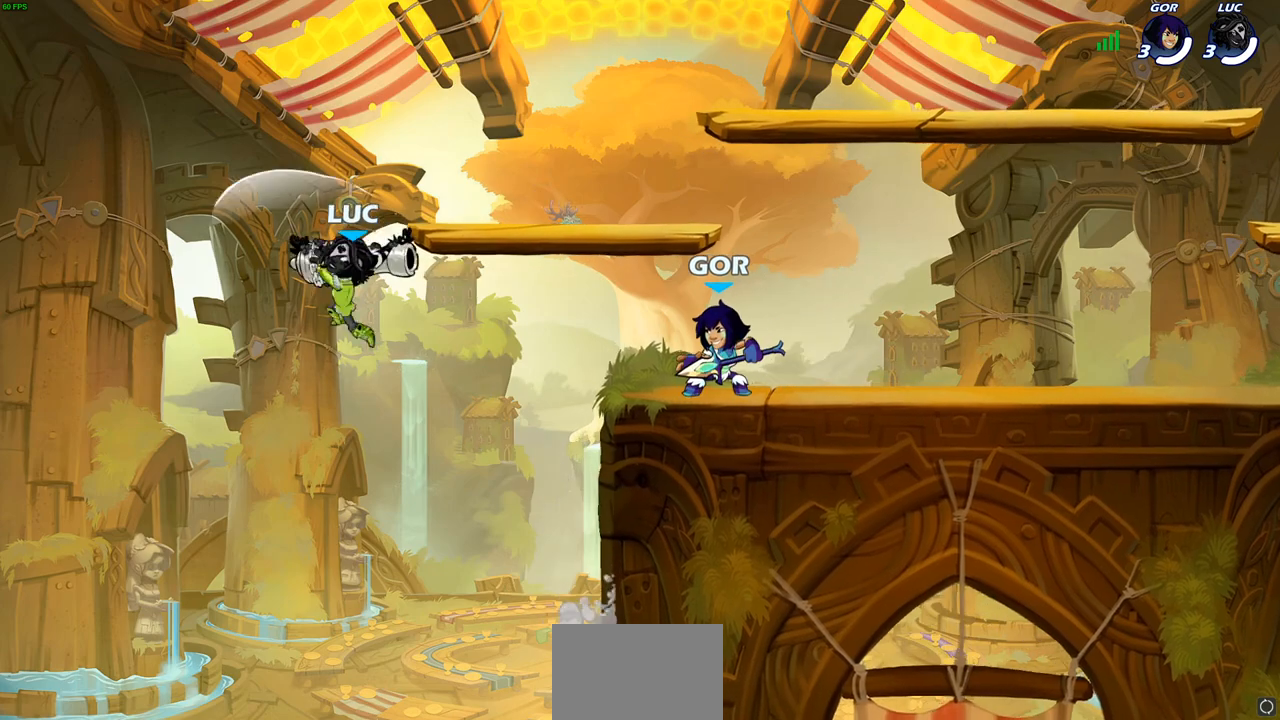
{"buttons": ["CROSS"], "left_stick": "right", "right_stick": "center", "events": [[150, "left_stick", "right"], [433, "CROSS", "down"]]}
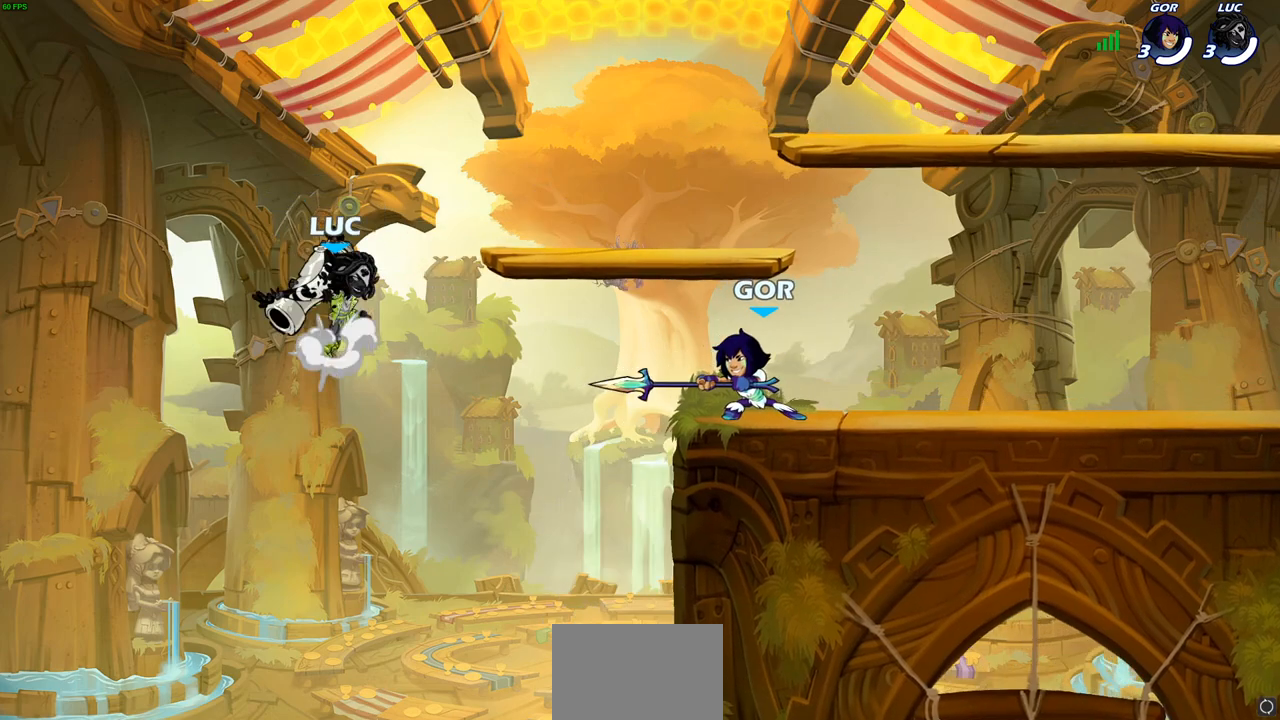
{"buttons": [], "left_stick": "down-left", "right_stick": "center", "events": [[50, "left_stick", "up-right"], [100, "CROSS", "up"], [167, "CROSS", "down"], [300, "left_stick", "up-left"], [333, "CROSS", "up"], [400, "left_stick", "down-left"]]}
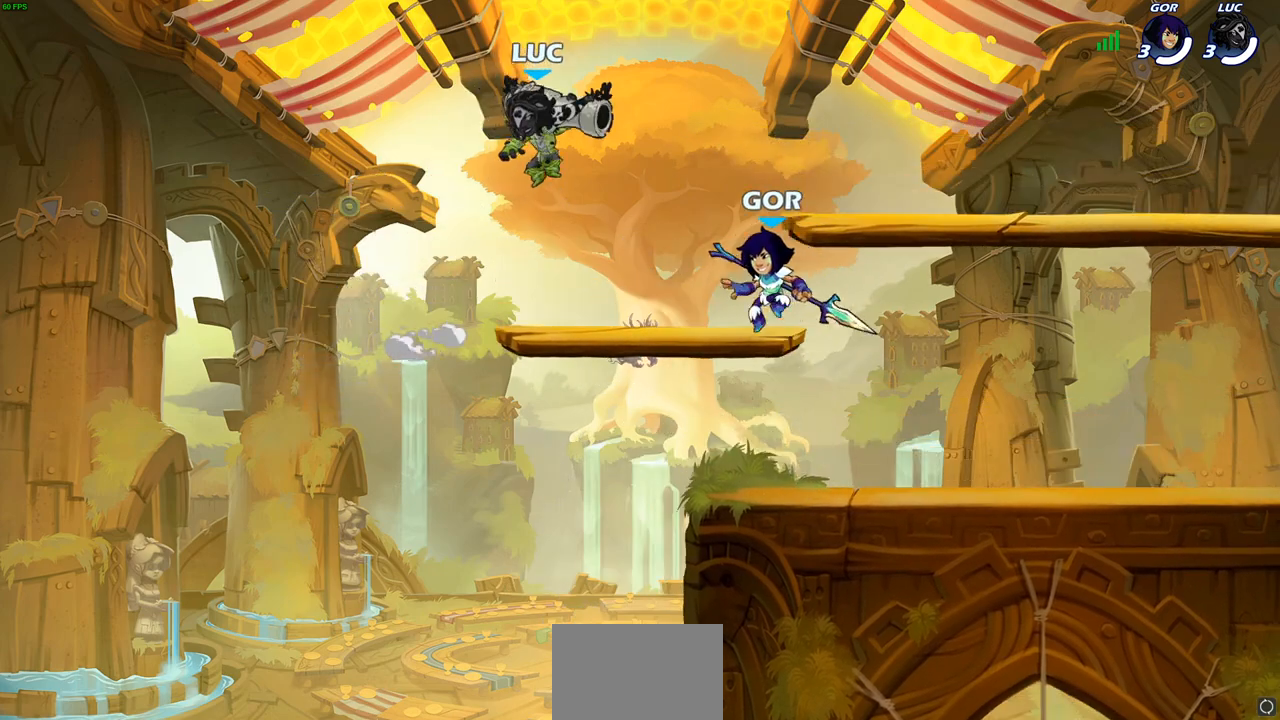
{"buttons": [], "left_stick": "right", "right_stick": "center", "events": [[83, "left_stick", "down-right"], [150, "left_stick", "up-right"], [200, "left_stick", "up-left"], [267, "left_stick", "right"], [383, "SQUARE", "down"], [500, "SQUARE", "up"]]}
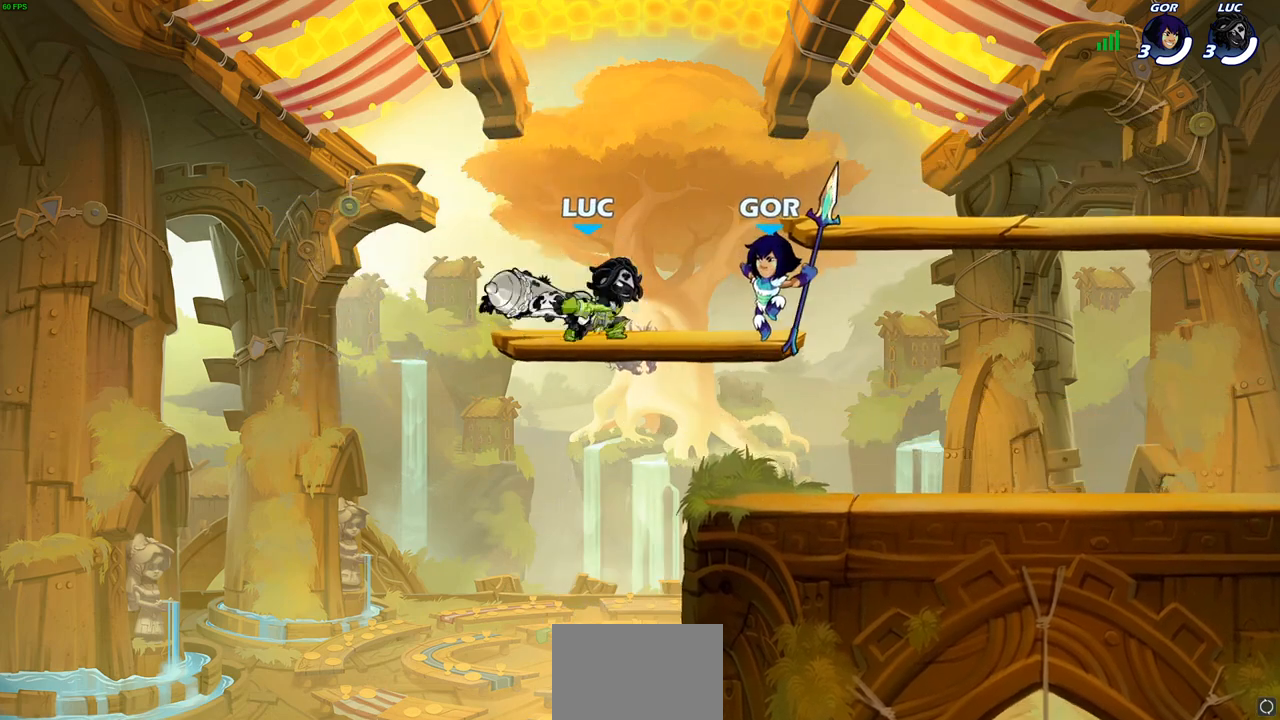
{"buttons": ["R2"], "left_stick": "center", "right_stick": "center", "events": [[167, "left_stick", "center"], [317, "left_stick", "right"], [367, "CROSS", "down"], [450, "CROSS", "up"], [450, "left_stick", "center"], [483, "R2", "down"]]}
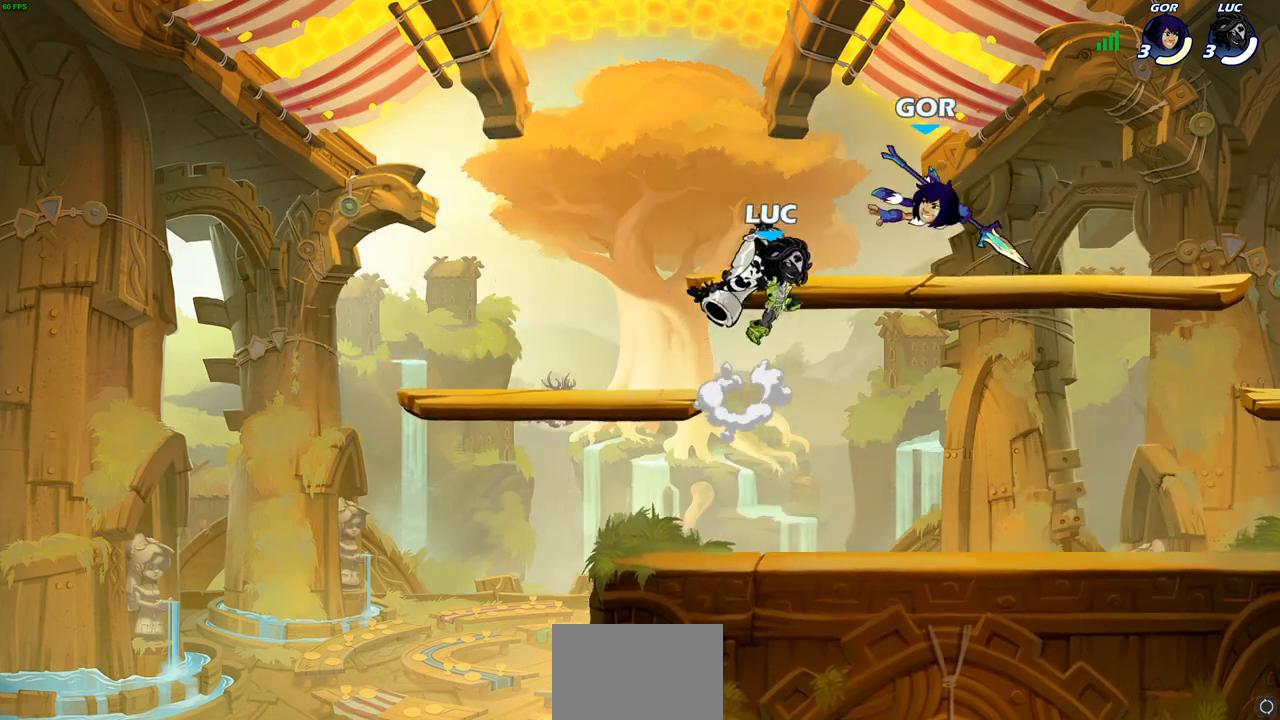
{"buttons": [], "left_stick": "center", "right_stick": "center", "events": [[17, "SQUARE", "down"], [67, "R2", "up"], [100, "SQUARE", "up"]]}
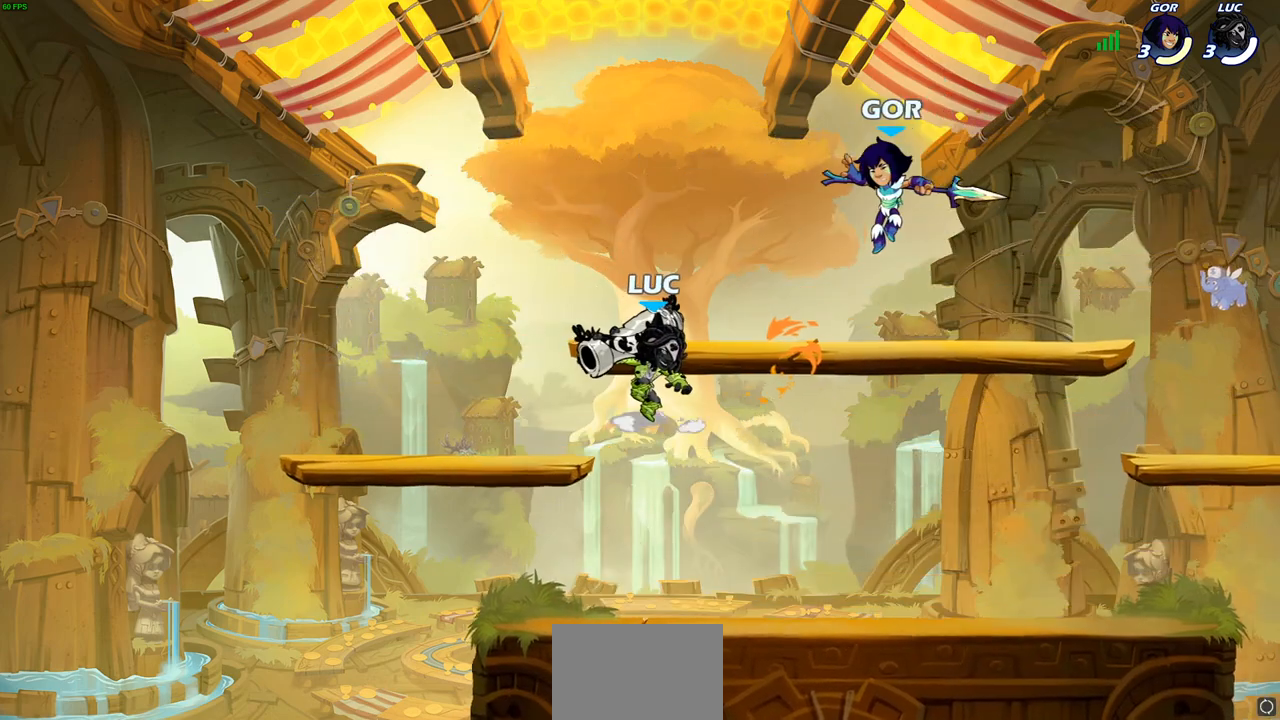
{"buttons": [], "left_stick": "center", "right_stick": "center", "events": [[83, "left_stick", "right"], [150, "SQUARE", "down"], [200, "left_stick", "center"], [217, "SQUARE", "up"]]}
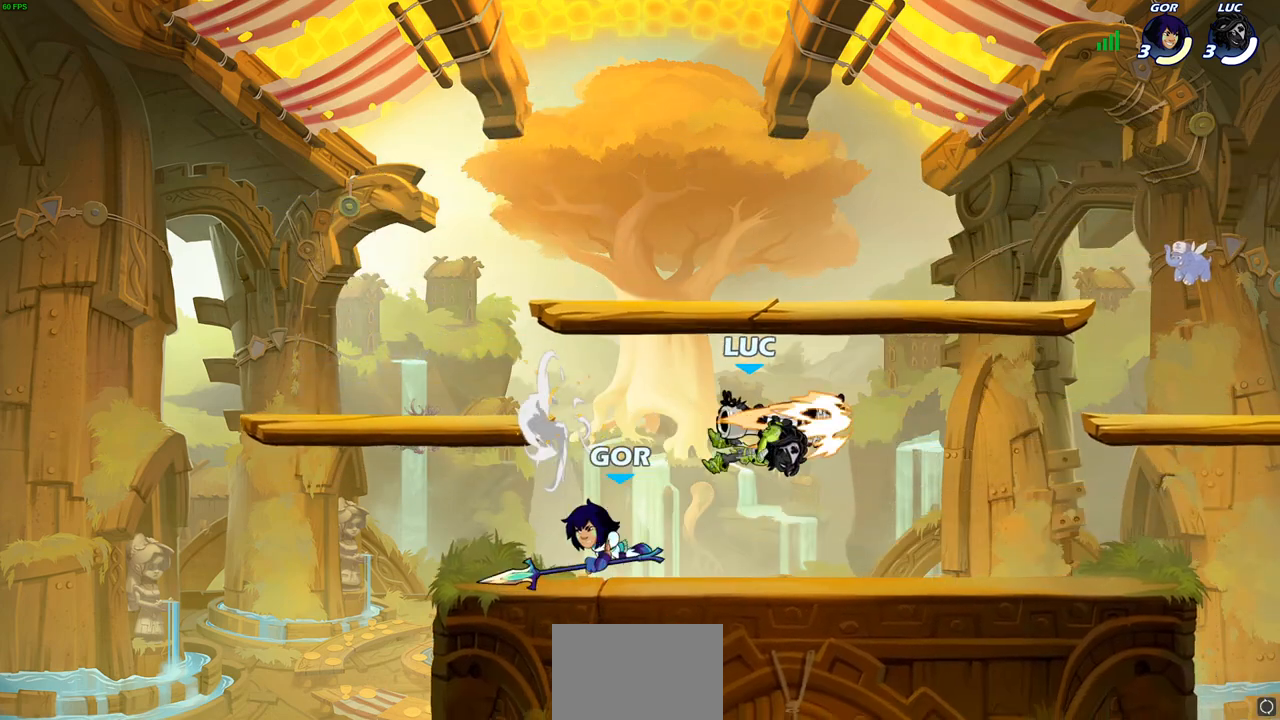
{"buttons": ["CROSS"], "left_stick": "center", "right_stick": "center", "events": [[150, "left_stick", "left"], [333, "CROSS", "down"], [483, "left_stick", "center"]]}
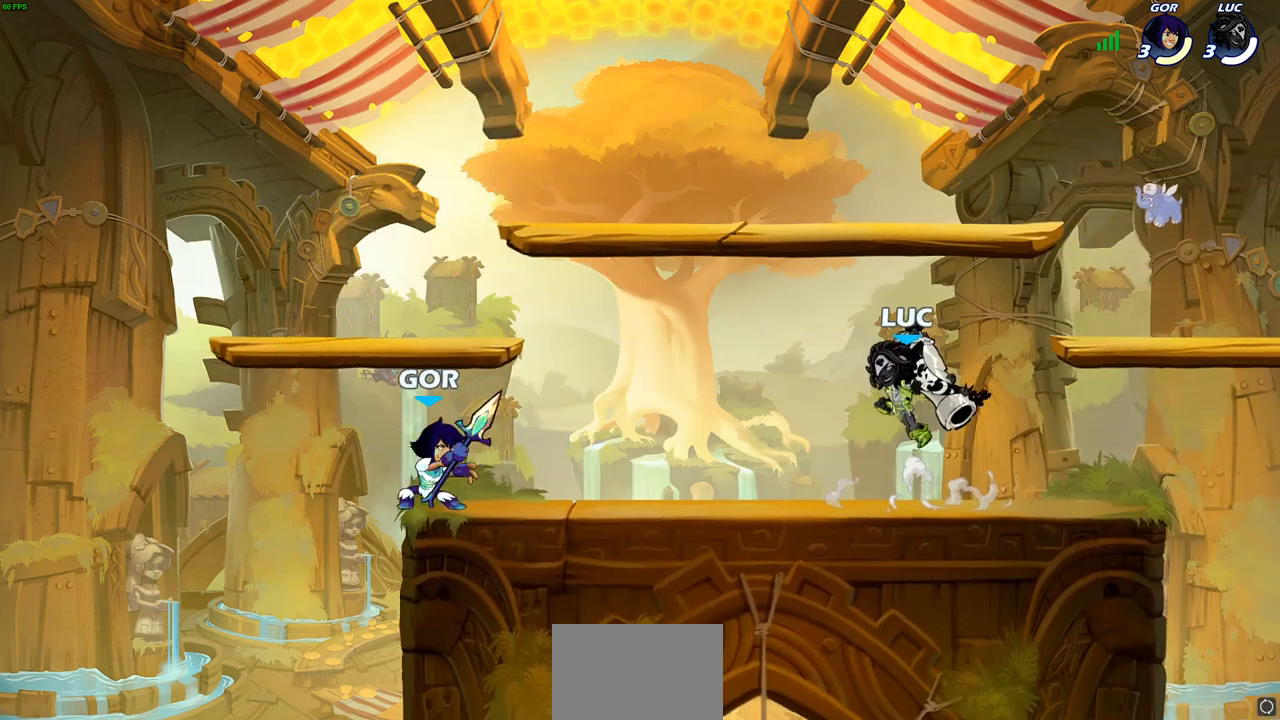
{"buttons": ["SQUARE"], "left_stick": "down-left", "right_stick": "center", "events": [[33, "CROSS", "up"], [300, "left_stick", "down-left"], [467, "SQUARE", "down"]]}
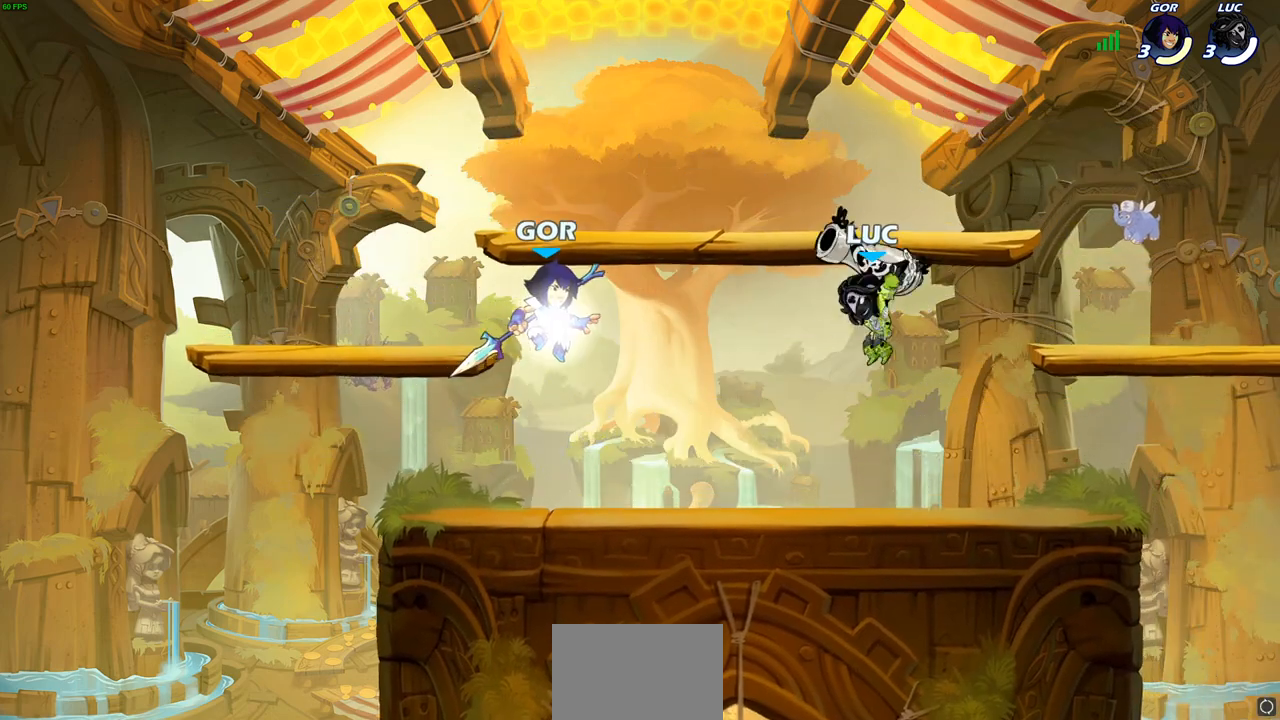
{"buttons": [], "left_stick": "left", "right_stick": "center", "events": [[50, "SQUARE", "up"], [50, "left_stick", "center"], [250, "left_stick", "left"]]}